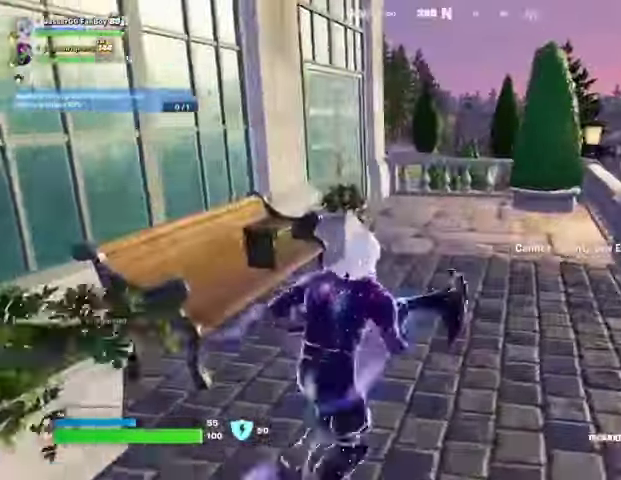
Gameplay with a controller (PlayStation layout); each line is a JSON object with the inputs held at the frame after it. "events" lists button and stick changes between this image and that frame as [ms after this image, input, new state], when the widget could be followed in between.
{"buttons": [], "left_stick": "up", "right_stick": "center", "events": [[233, "R1", "down"], [333, "R1", "up"]]}
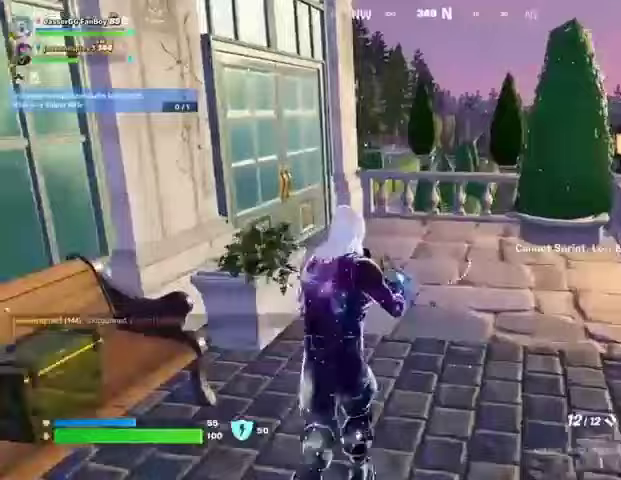
{"buttons": [], "left_stick": "up-right", "right_stick": "left", "events": [[67, "left_stick", "up-right"], [167, "L3", "down"], [167, "left_stick", "up"], [233, "right_stick", "left"], [267, "L3", "up"], [300, "left_stick", "up-right"]]}
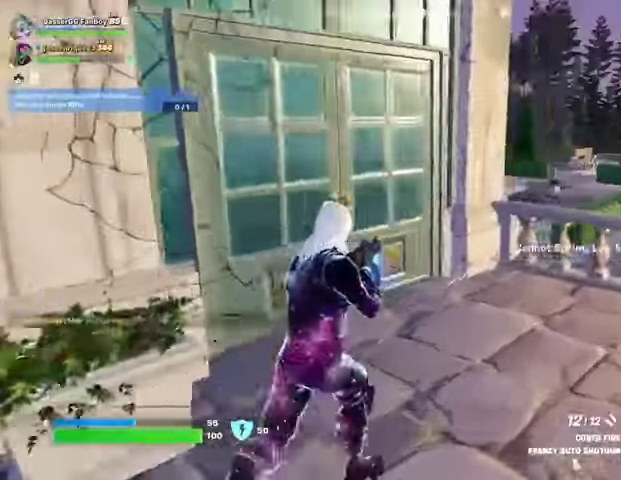
{"buttons": [], "left_stick": "up-right", "right_stick": "center", "events": [[233, "right_stick", "center"]]}
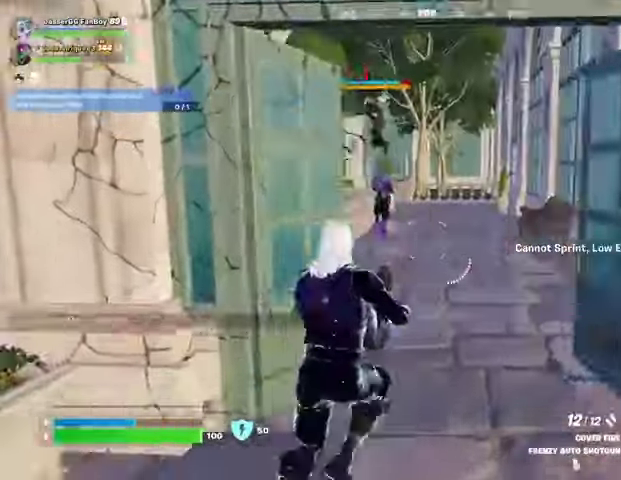
{"buttons": [], "left_stick": "up-right", "right_stick": "down-left", "events": [[167, "right_stick", "left"], [233, "right_stick", "center"], [367, "right_stick", "up"], [500, "right_stick", "down-left"]]}
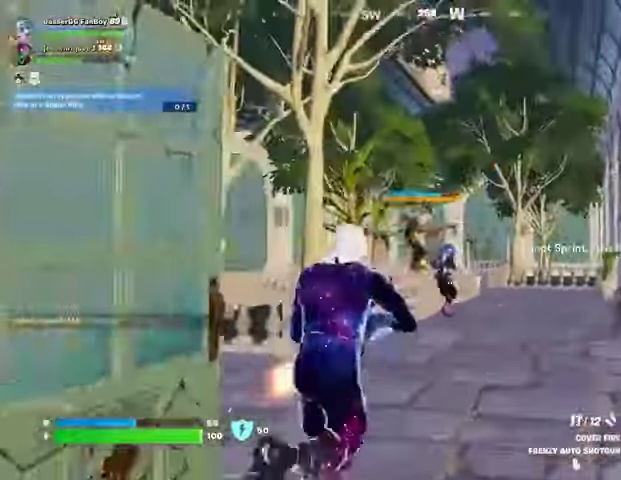
{"buttons": ["L2", "R2"], "left_stick": "up-right", "right_stick": "up", "events": [[67, "R1", "down"], [100, "right_stick", "center"], [167, "R1", "up"], [433, "L2", "down"], [433, "right_stick", "up"], [467, "R2", "down"]]}
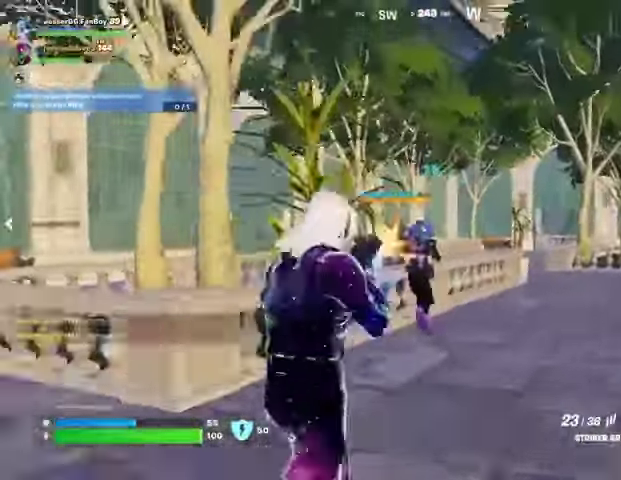
{"buttons": ["L2", "R2"], "left_stick": "center", "right_stick": "center", "events": [[33, "R3", "down"], [33, "left_stick", "center"], [33, "right_stick", "left"], [133, "R3", "up"], [133, "right_stick", "up"], [333, "right_stick", "up-right"], [467, "right_stick", "center"]]}
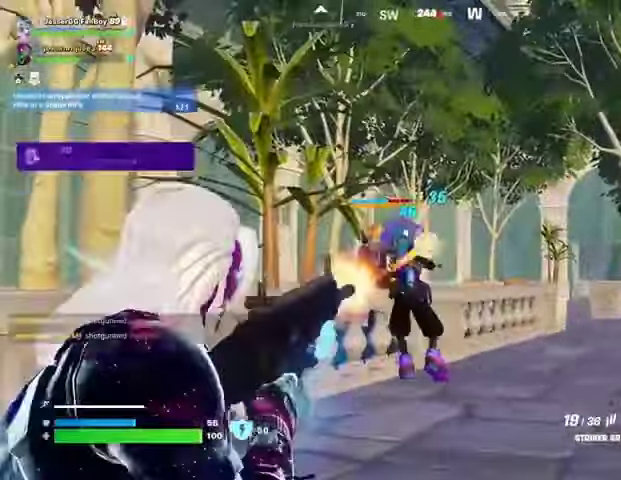
{"buttons": ["L2", "R2"], "left_stick": "center", "right_stick": "down-left", "events": [[100, "right_stick", "left"], [267, "R3", "down"], [267, "right_stick", "center"], [433, "R3", "up"], [500, "right_stick", "down-left"]]}
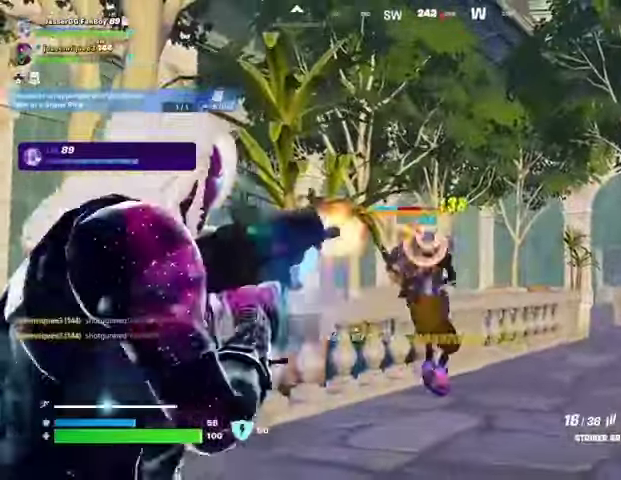
{"buttons": [], "left_stick": "up-right", "right_stick": "center", "events": [[67, "left_stick", "up"], [100, "L1", "down"], [133, "L2", "up"], [133, "R2", "up"], [200, "L1", "up"], [267, "left_stick", "up-right"], [300, "R3", "down"], [367, "R3", "up"], [367, "right_stick", "center"]]}
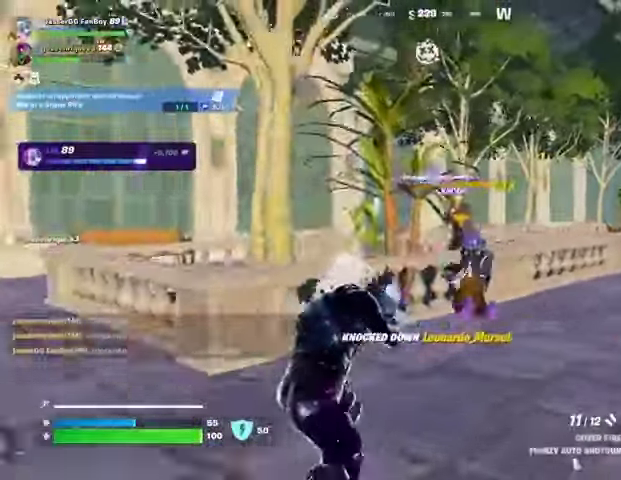
{"buttons": ["L2"], "left_stick": "up-right", "right_stick": "center", "events": [[500, "L2", "down"]]}
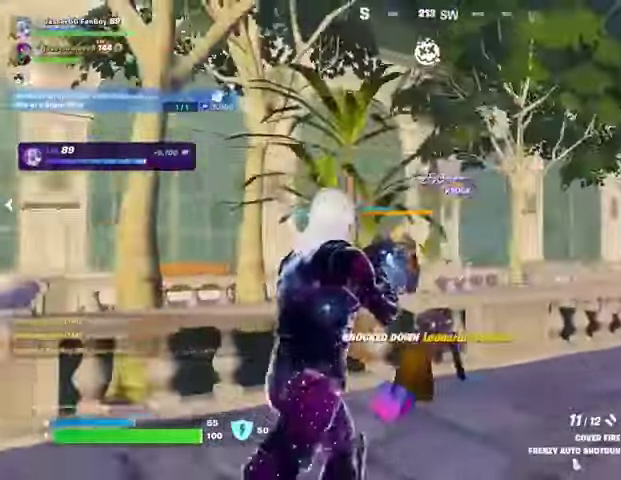
{"buttons": [], "left_stick": "up-right", "right_stick": "center", "events": [[67, "right_stick", "left"], [133, "L2", "up"], [133, "R2", "down"], [200, "R2", "up"], [300, "R1", "down"], [367, "R1", "up"], [400, "right_stick", "center"]]}
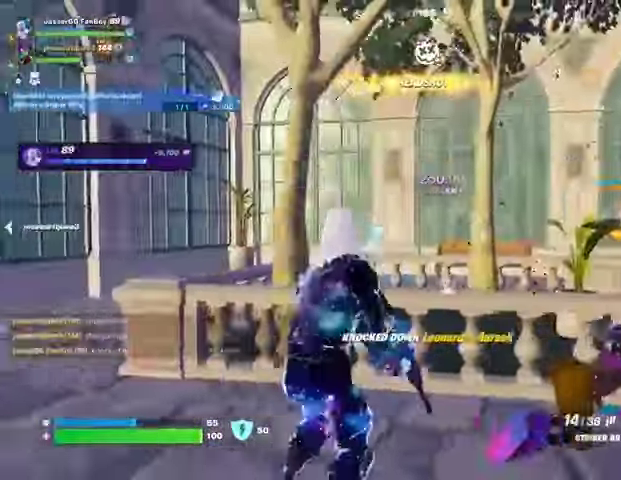
{"buttons": ["L2", "R2"], "left_stick": "center", "right_stick": "center", "events": [[200, "L2", "down"], [333, "R2", "down"], [367, "left_stick", "center"], [400, "right_stick", "down-right"], [500, "right_stick", "center"]]}
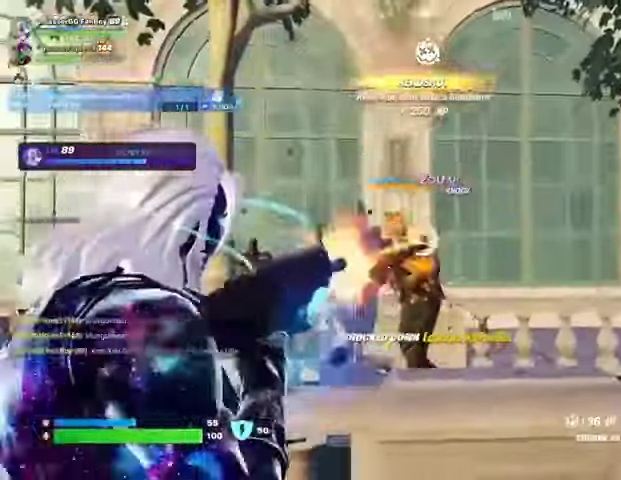
{"buttons": ["L2", "R2"], "left_stick": "left", "right_stick": "left", "events": [[33, "right_stick", "left"], [67, "left_stick", "left"], [200, "left_stick", "center"], [267, "left_stick", "down"], [333, "left_stick", "left"]]}
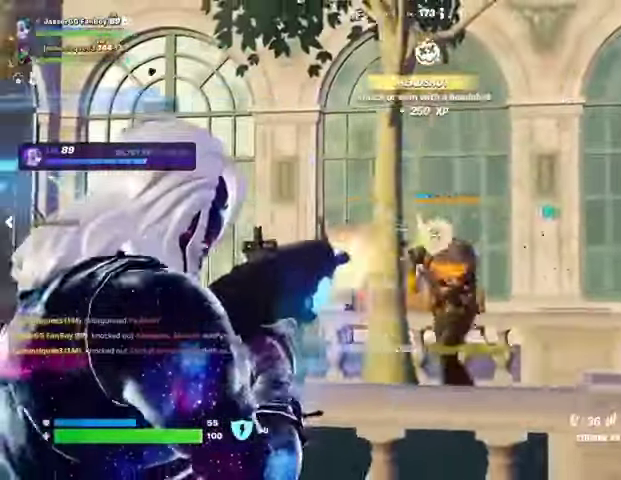
{"buttons": ["L2", "R2"], "left_stick": "left", "right_stick": "down-left", "events": [[33, "right_stick", "down-right"], [167, "left_stick", "center"], [233, "left_stick", "left"], [233, "right_stick", "left"], [400, "right_stick", "down-left"]]}
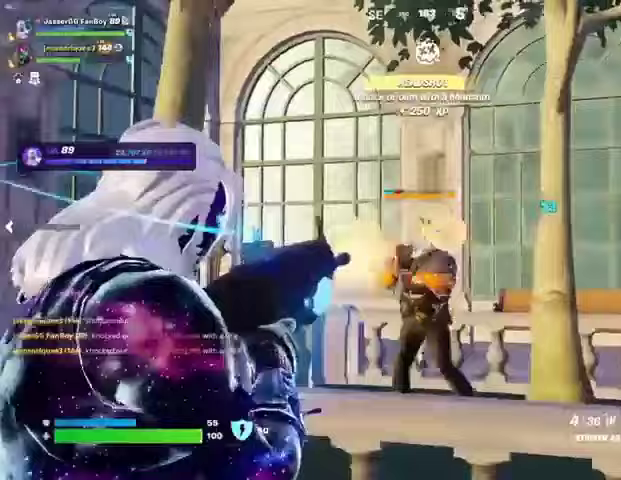
{"buttons": [], "left_stick": "up-left", "right_stick": "center", "events": [[33, "left_stick", "up-left"], [33, "right_stick", "down-right"], [133, "right_stick", "left"], [167, "L1", "down"], [200, "L2", "up"], [200, "R2", "up"], [233, "L1", "up"], [333, "right_stick", "center"]]}
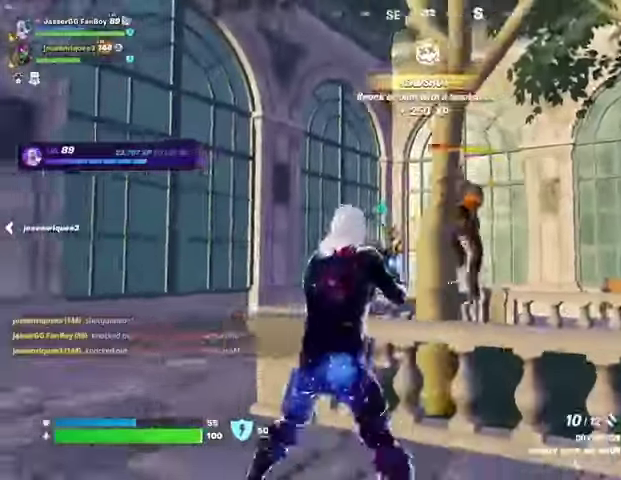
{"buttons": ["R2"], "left_stick": "up-left", "right_stick": "down", "events": [[300, "right_stick", "up-right"], [467, "R2", "down"], [500, "right_stick", "down"]]}
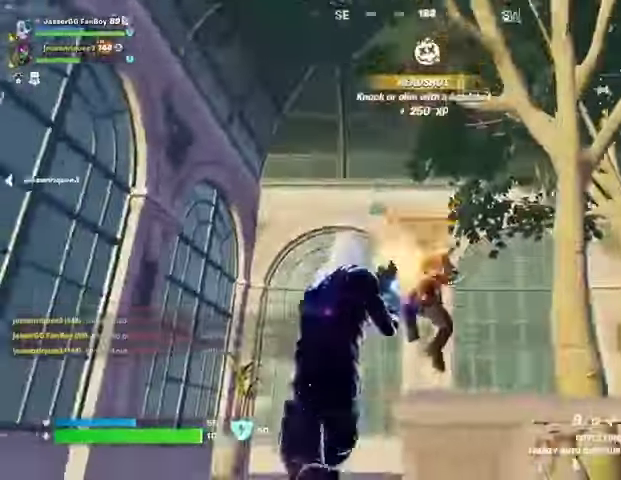
{"buttons": [], "left_stick": "up-right", "right_stick": "down-left", "events": [[33, "R2", "up"], [200, "right_stick", "center"], [300, "left_stick", "up"], [300, "right_stick", "up-right"], [400, "R2", "down"], [400, "left_stick", "up-right"], [433, "R2", "up"], [433, "right_stick", "down-left"]]}
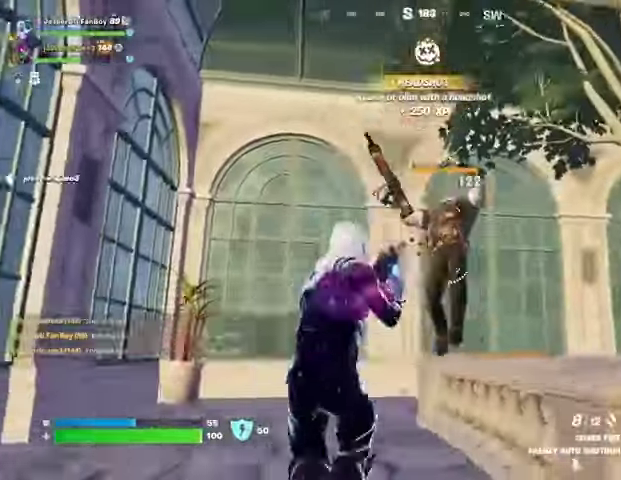
{"buttons": [], "left_stick": "up-left", "right_stick": "center", "events": [[67, "left_stick", "up-left"], [67, "right_stick", "center"], [200, "right_stick", "up-right"], [300, "R2", "down"], [300, "right_stick", "down-left"], [367, "R2", "up"], [433, "right_stick", "center"]]}
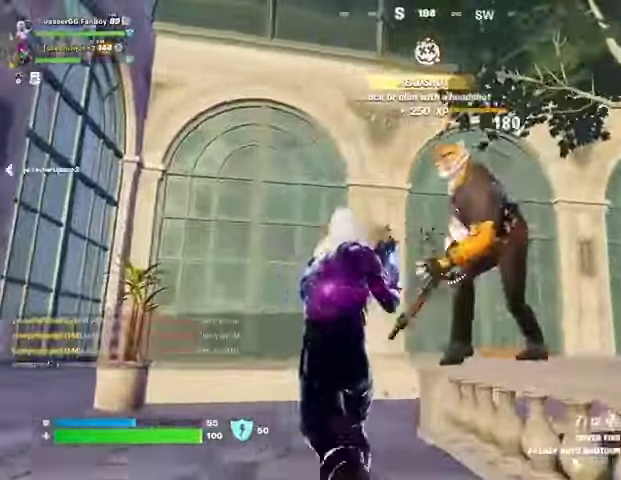
{"buttons": [], "left_stick": "center", "right_stick": "center", "events": [[67, "right_stick", "up-right"], [133, "left_stick", "center"], [367, "R2", "down"], [367, "right_stick", "center"], [433, "right_stick", "down"], [467, "R2", "up"], [500, "right_stick", "center"]]}
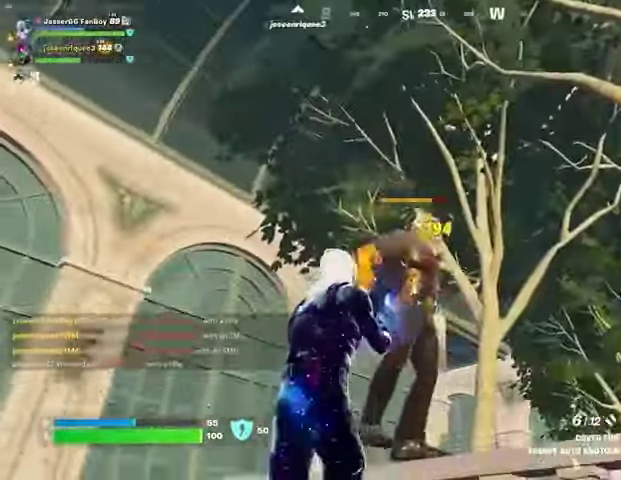
{"buttons": [], "left_stick": "center", "right_stick": "center", "events": [[167, "right_stick", "up"], [233, "R2", "down"], [267, "right_stick", "center"], [333, "R2", "up"]]}
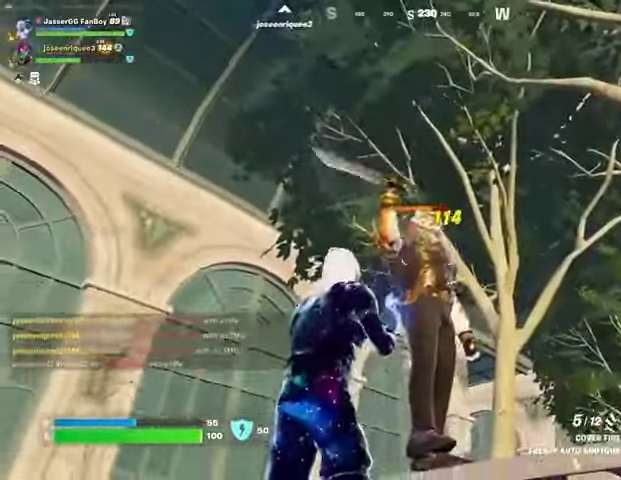
{"buttons": [], "left_stick": "center", "right_stick": "center", "events": [[67, "right_stick", "up"], [133, "R2", "down"], [133, "right_stick", "center"], [200, "R2", "up"]]}
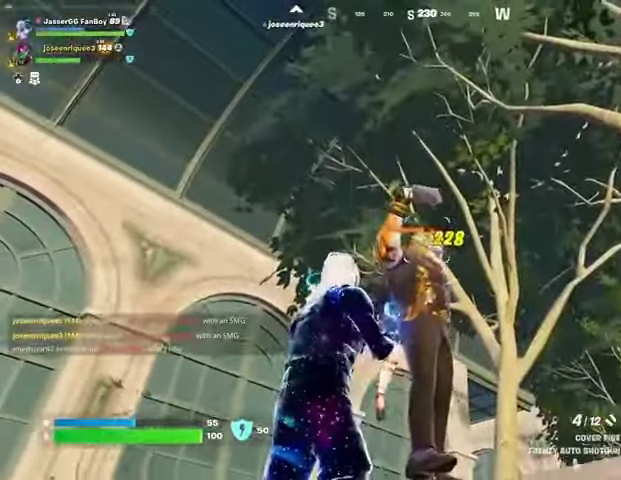
{"buttons": ["R2"], "left_stick": "center", "right_stick": "center", "events": [[33, "R2", "down"], [133, "R2", "up"], [433, "R2", "down"]]}
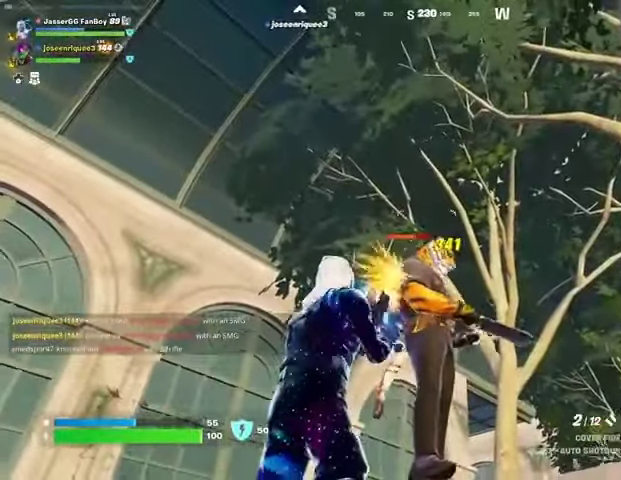
{"buttons": [], "left_stick": "center", "right_stick": "center", "events": [[33, "R2", "up"], [267, "right_stick", "down-right"], [333, "R2", "down"], [333, "right_stick", "center"], [400, "R2", "up"]]}
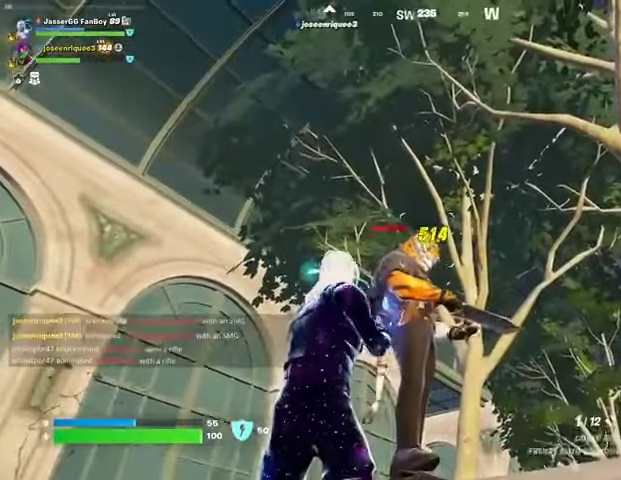
{"buttons": ["R1"], "left_stick": "right", "right_stick": "down-right", "events": [[233, "R2", "down"], [300, "R2", "up"], [400, "right_stick", "down-right"], [433, "R1", "down"], [467, "left_stick", "right"]]}
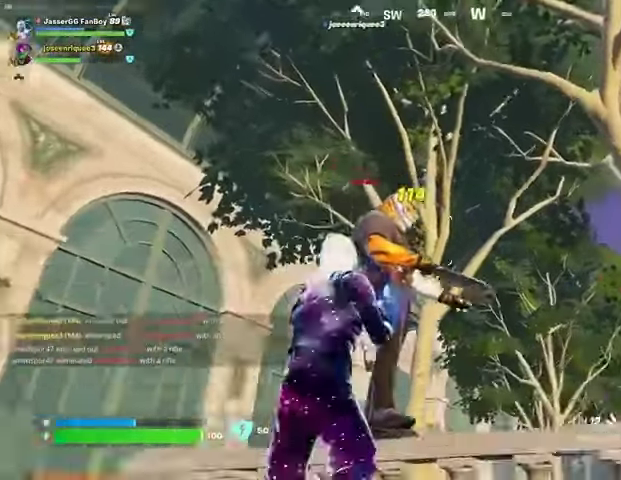
{"buttons": [], "left_stick": "right", "right_stick": "center", "events": [[33, "R1", "up"], [233, "right_stick", "center"], [300, "SQUARE", "down"], [367, "SQUARE", "up"], [367, "right_stick", "down-left"], [467, "right_stick", "center"]]}
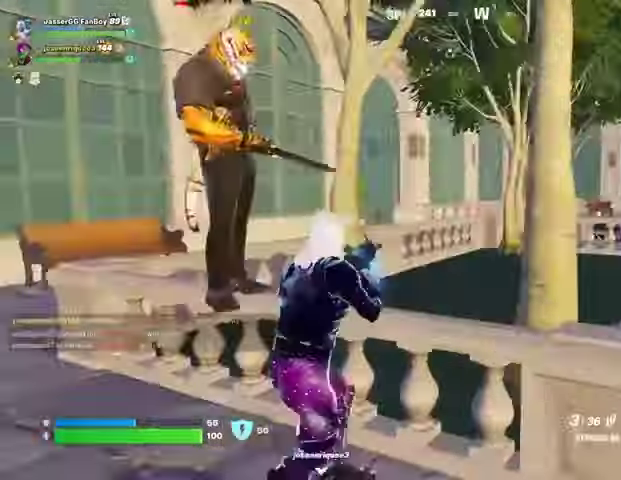
{"buttons": [], "left_stick": "right", "right_stick": "center", "events": []}
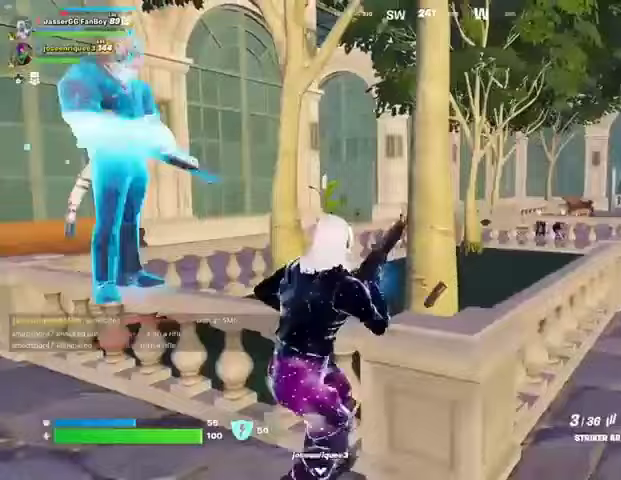
{"buttons": [], "left_stick": "down", "right_stick": "left", "events": [[333, "left_stick", "down"], [400, "right_stick", "left"]]}
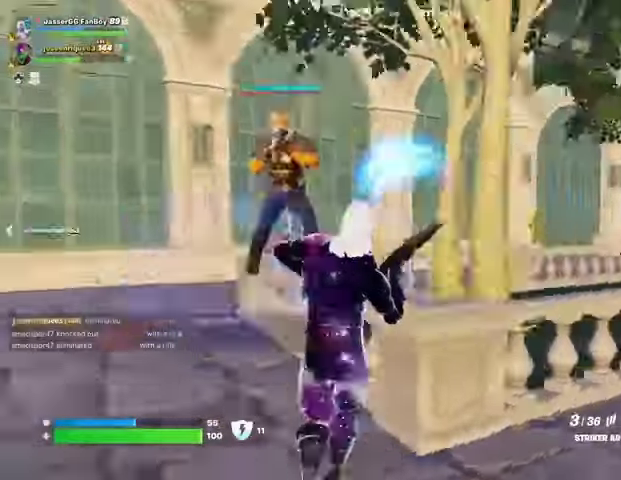
{"buttons": [], "left_stick": "right", "right_stick": "right", "events": [[67, "right_stick", "up-left"], [167, "right_stick", "center"], [333, "left_stick", "down-right"], [467, "left_stick", "right"], [467, "right_stick", "right"]]}
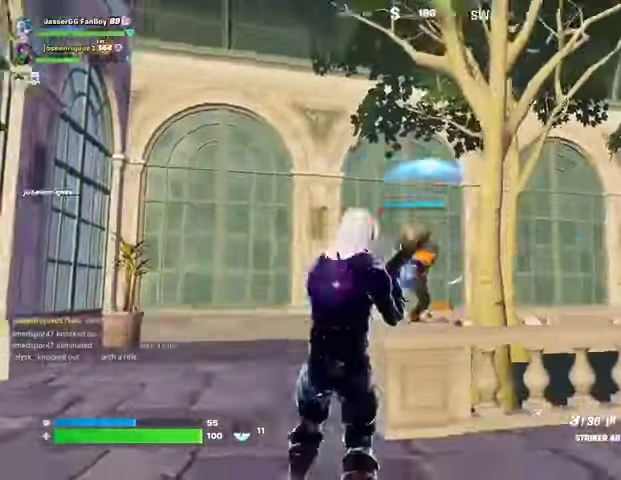
{"buttons": [], "left_stick": "up-right", "right_stick": "center", "events": [[67, "left_stick", "up-right"], [167, "right_stick", "center"], [333, "right_stick", "left"], [500, "right_stick", "center"]]}
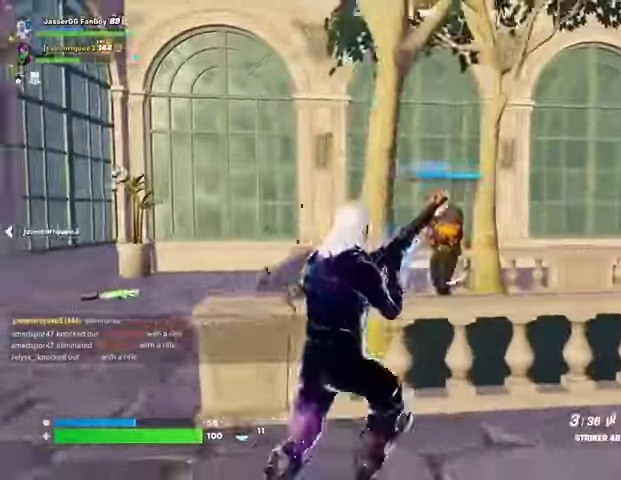
{"buttons": ["R2"], "left_stick": "center", "right_stick": "center", "events": [[67, "left_stick", "right"], [267, "R2", "down"], [433, "left_stick", "center"]]}
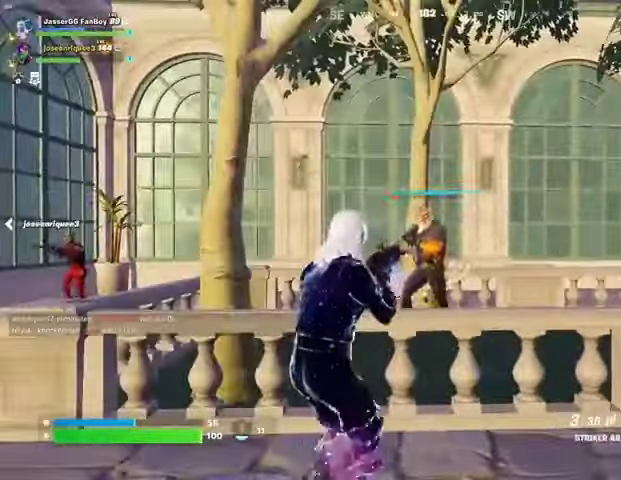
{"buttons": ["R2"], "left_stick": "right", "right_stick": "center", "events": [[133, "left_stick", "right"], [200, "right_stick", "up-right"], [300, "right_stick", "center"]]}